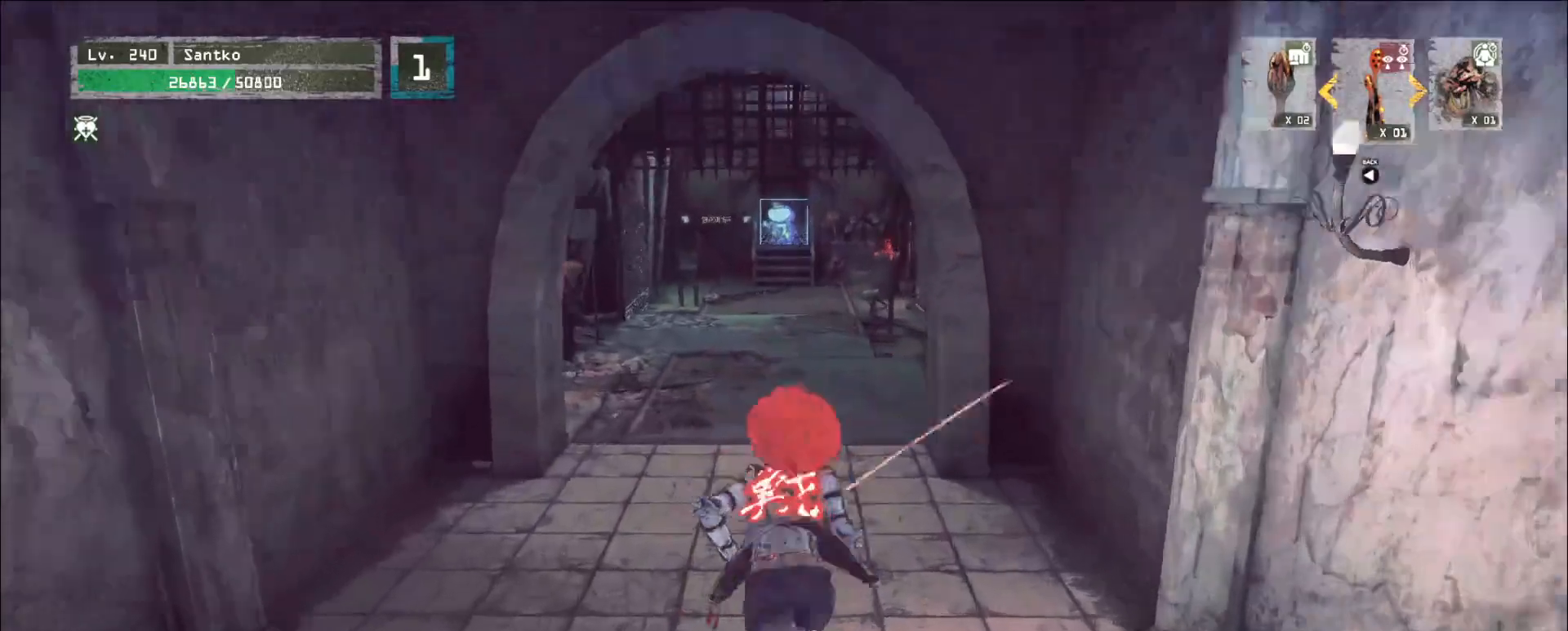
Gameplay with keyboard and mouse; each line is a JSON object with the keys and mouse buttons held at the frame after it. "events" lists presses ("down") and releases ("up") of "1", "2", "3", "4", "5", "a", "alt", "b", "c", "ctrl", "d", "e", "f", "g", "q", "r", "s", "shift", "space", "t", "tab", "v", "w", "x", "z", "mouse_left", "mouse_wheel", "mouse_right", "mouse_mb4" and "mouse_mb5" between this image and that frame as [ms after this image, input, new state], when the widget could be followed in between. "mouse_left", "mouse_wheel", "mouse_right", "mouse_mb4", "mouse_mb5" = the "left", "wheel", "right", "mb4", "mb5" buttons of the "mouse" list. No other keys are recorded. "wheel" means that the mouse wheel is clicked or scrolled. Not read: mouse_move.
{"keys": ["ctrl", "s"], "mouse": [], "events": [[160, "w", "up"], [320, "s", "down"], [480, "ctrl", "down"]]}
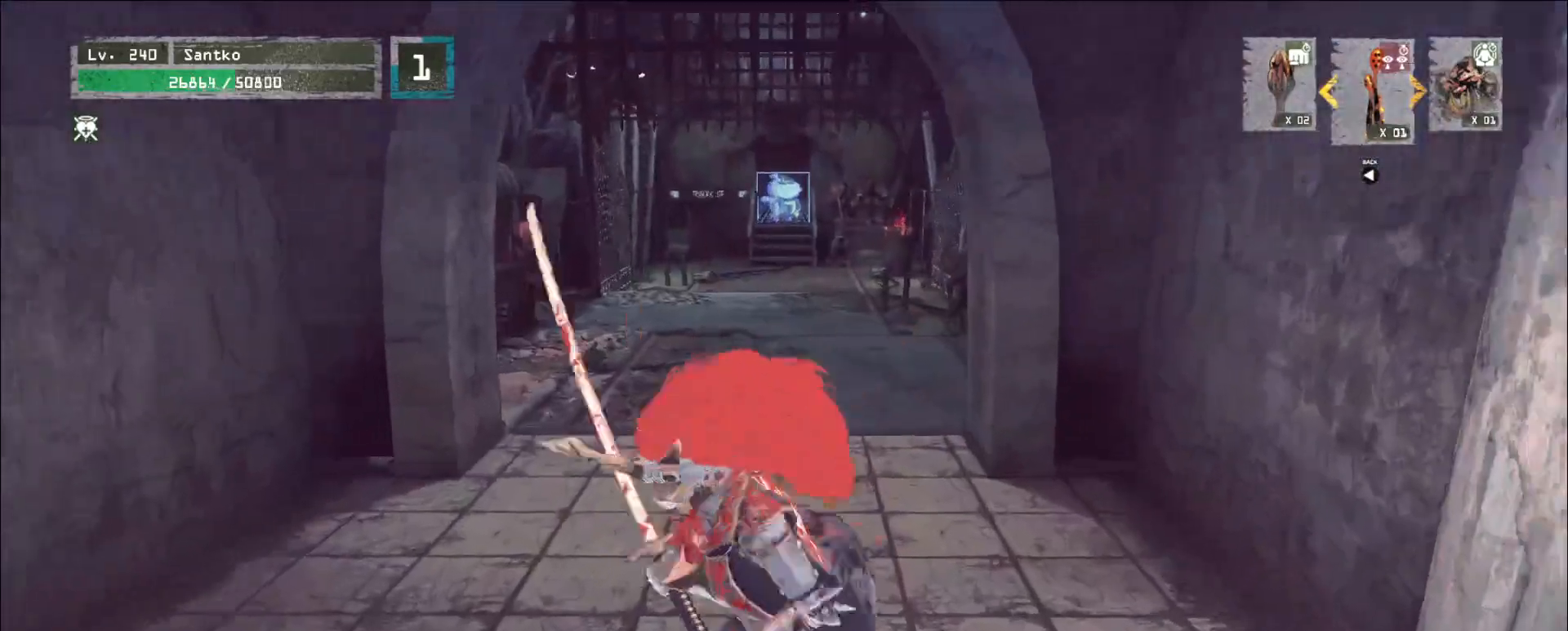
{"keys": [], "mouse": [], "events": [[200, "ctrl", "up"], [200, "s", "up"], [360, "q", "down"], [440, "q", "up"]]}
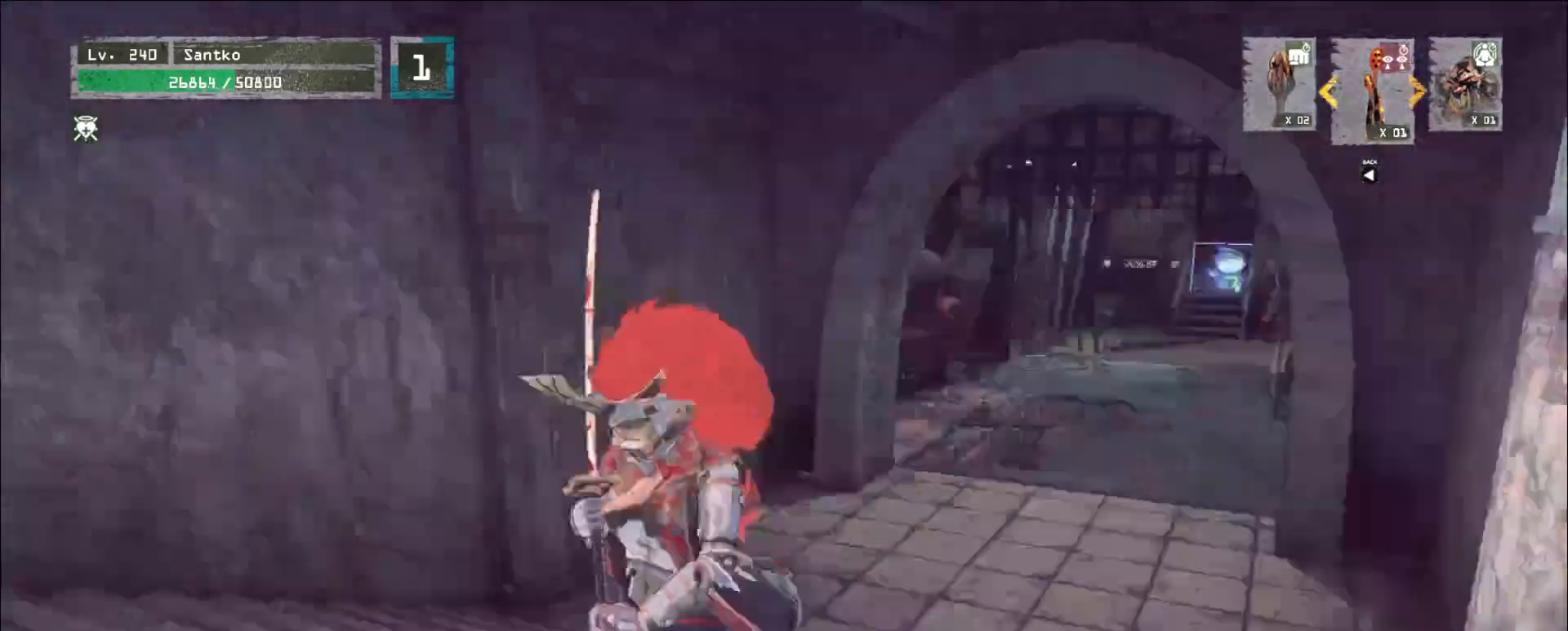
{"keys": ["w"], "mouse": [], "events": [[200, "w", "down"], [320, "ctrl", "down"], [480, "ctrl", "up"]]}
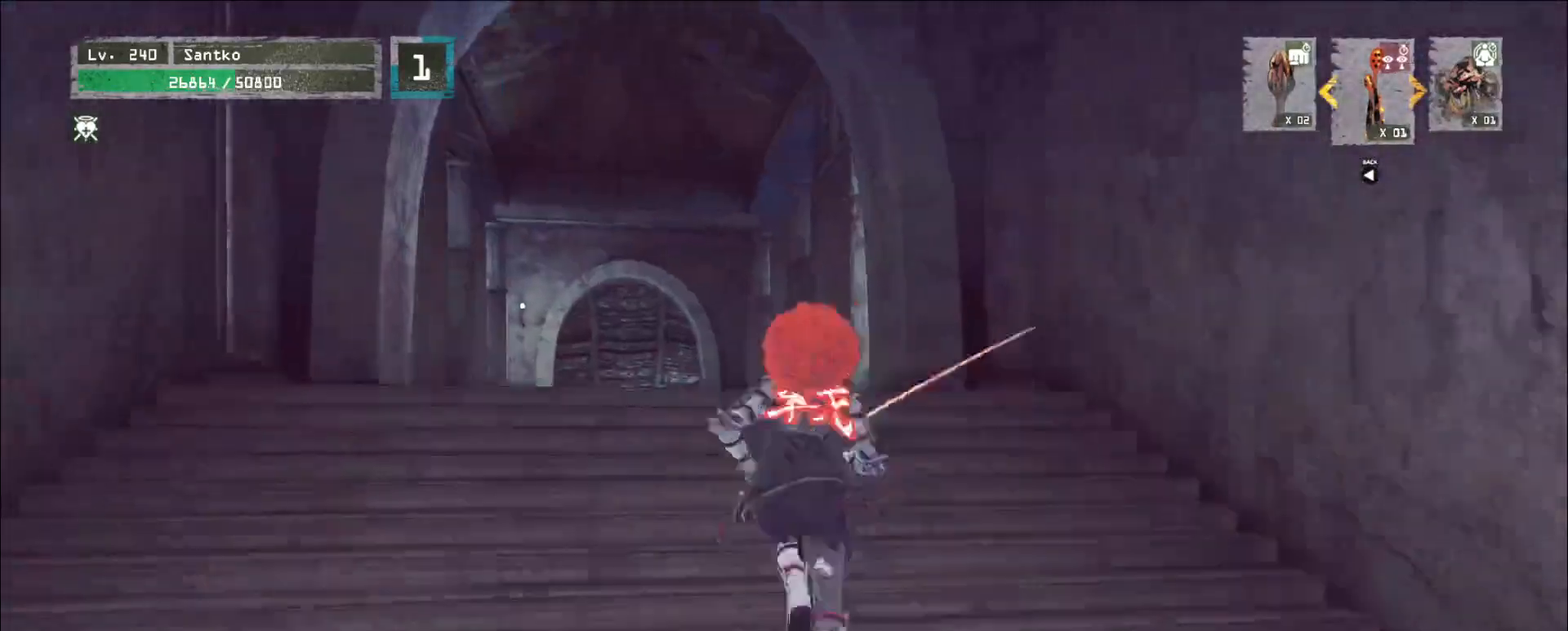
{"keys": ["w"], "mouse": [], "events": [[80, "a", "down"], [240, "a", "up"]]}
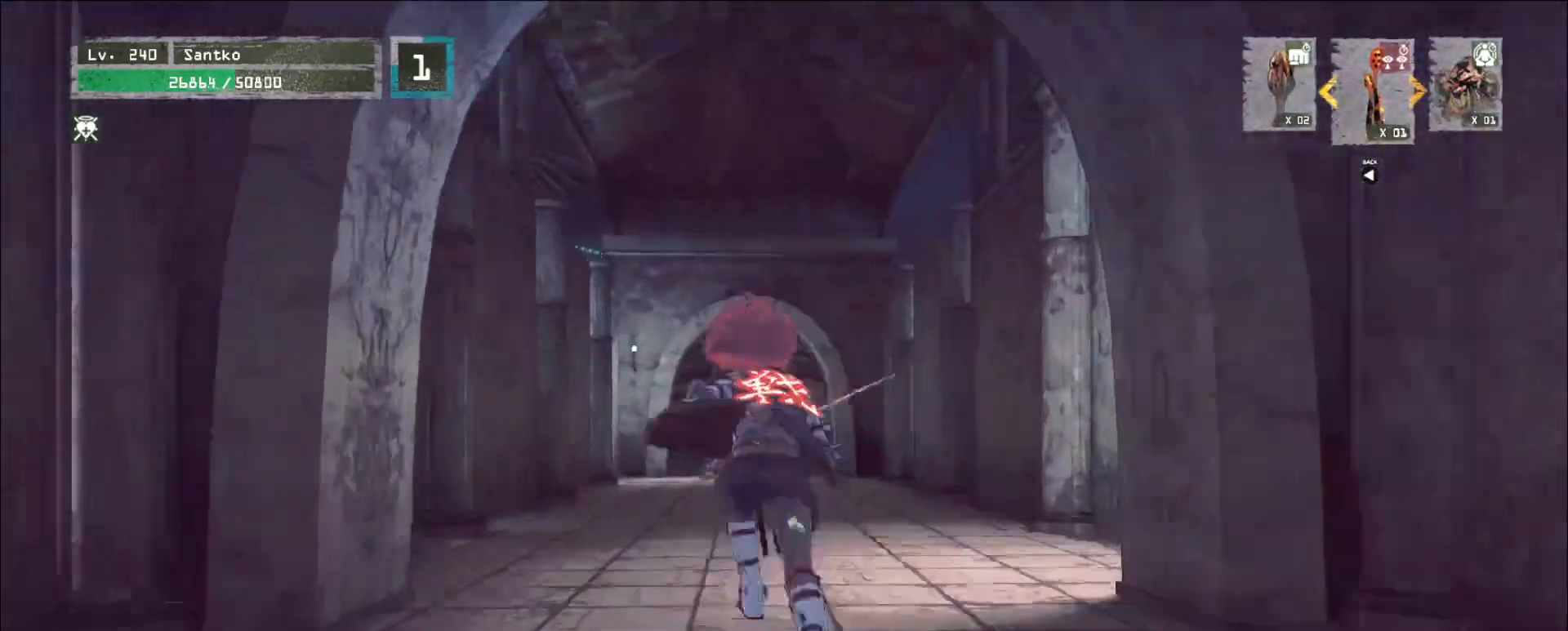
{"keys": ["q", "w"], "mouse": [], "events": [[360, "d", "down"], [440, "d", "up"], [480, "q", "down"]]}
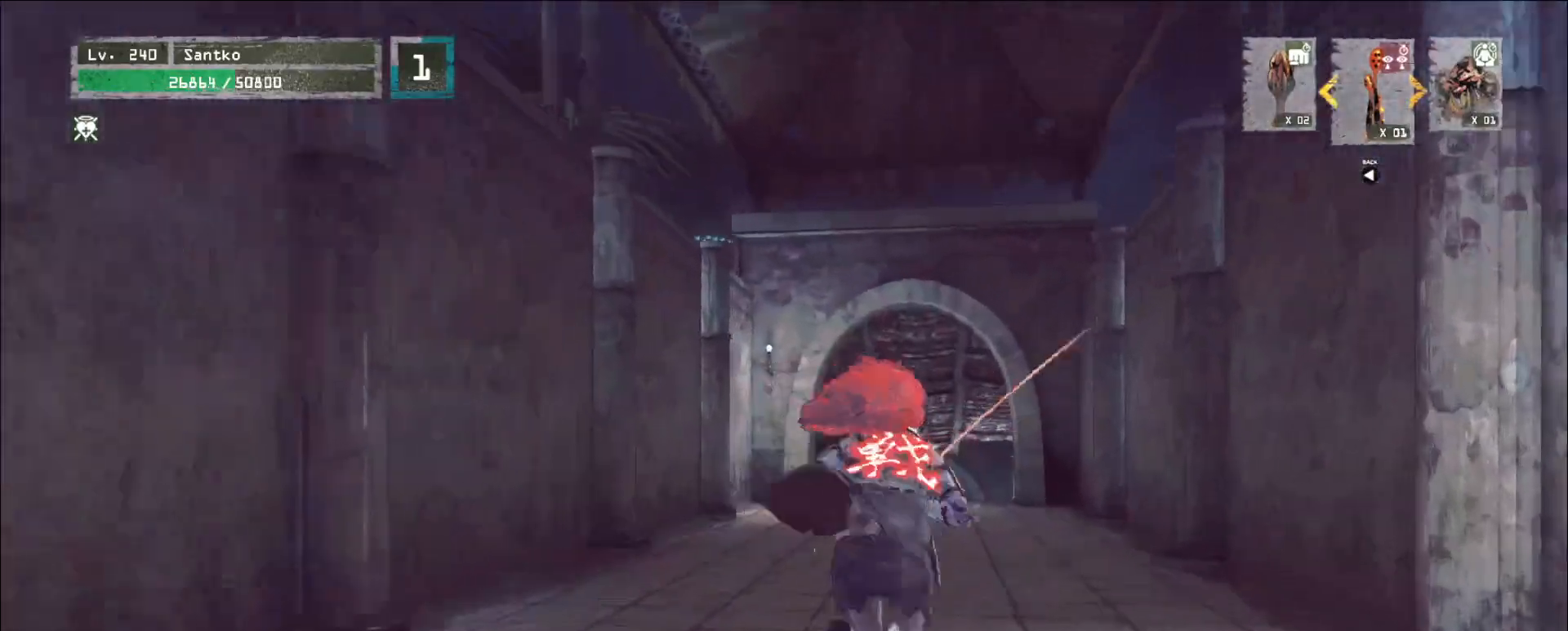
{"keys": ["w"], "mouse": [], "events": [[40, "q", "up"]]}
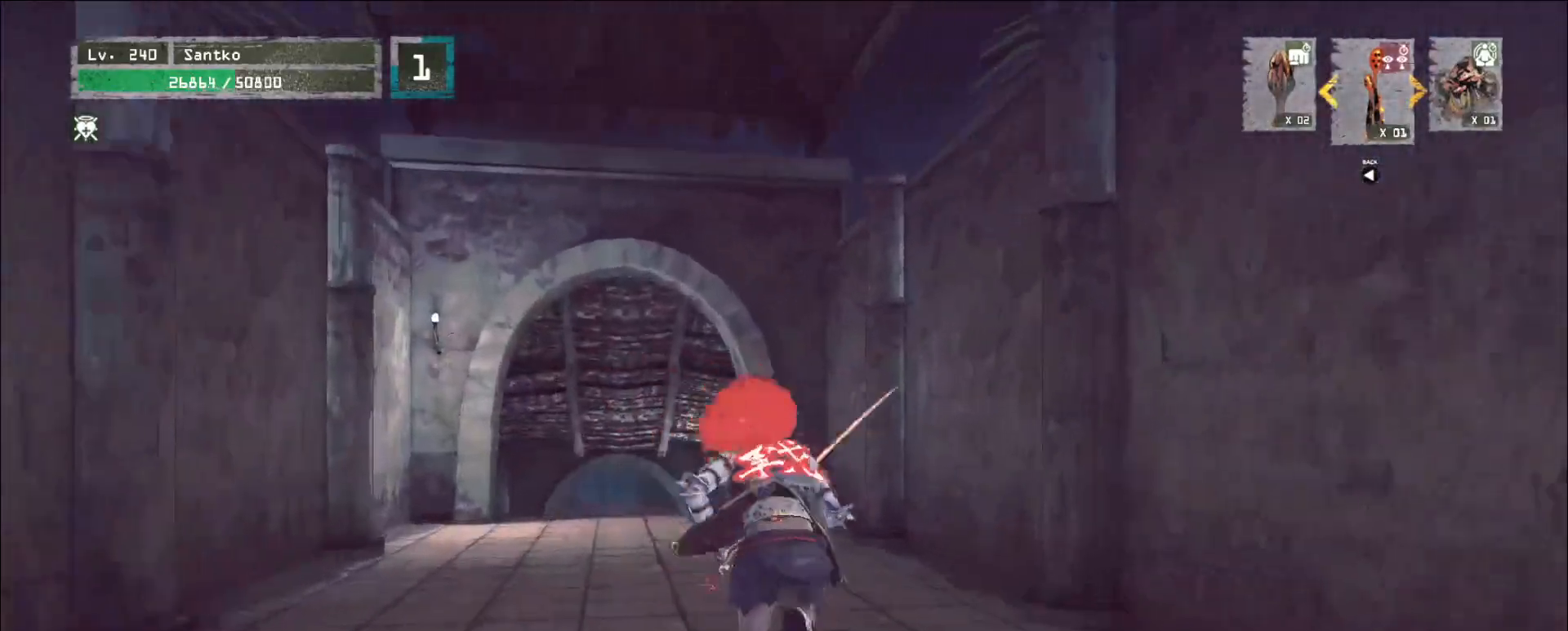
{"keys": ["w"], "mouse": [], "events": [[120, "a", "down"], [240, "a", "up"], [440, "q", "down"], [520, "q", "up"]]}
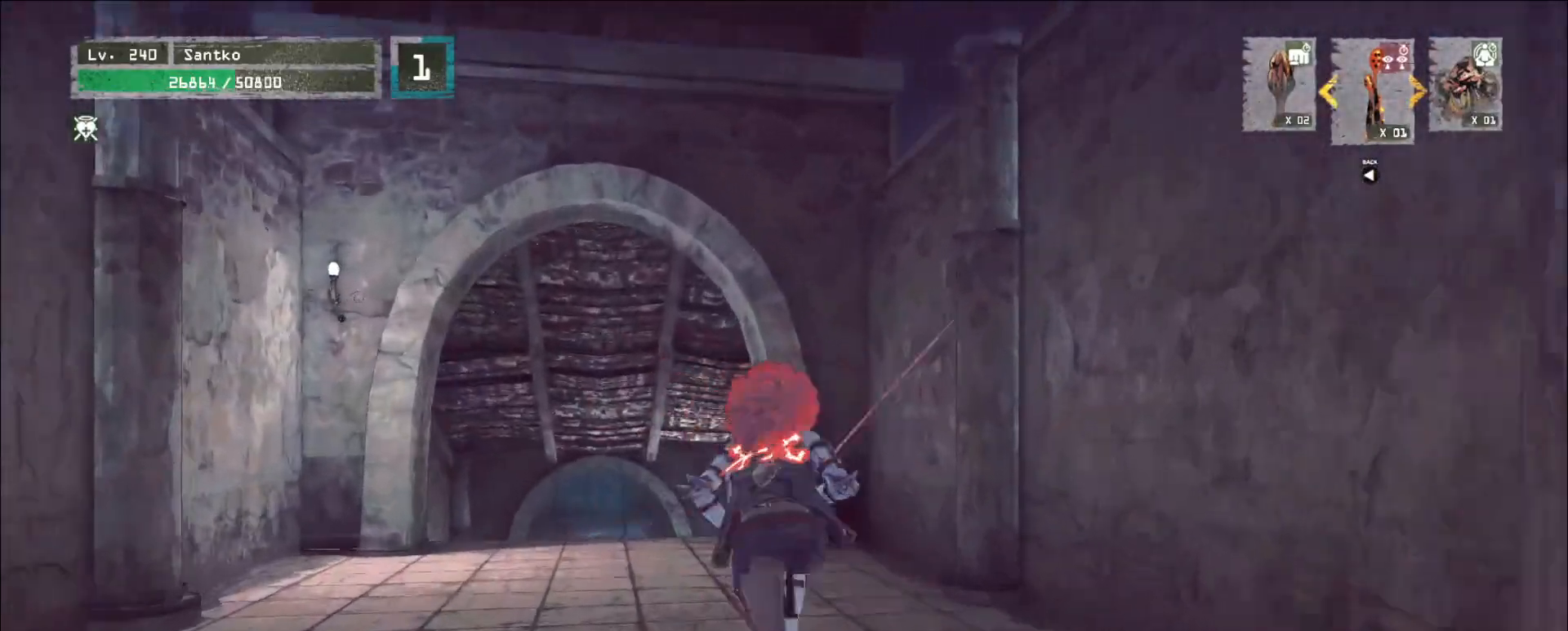
{"keys": ["w"], "mouse": [], "events": [[360, "a", "down"], [440, "a", "up"]]}
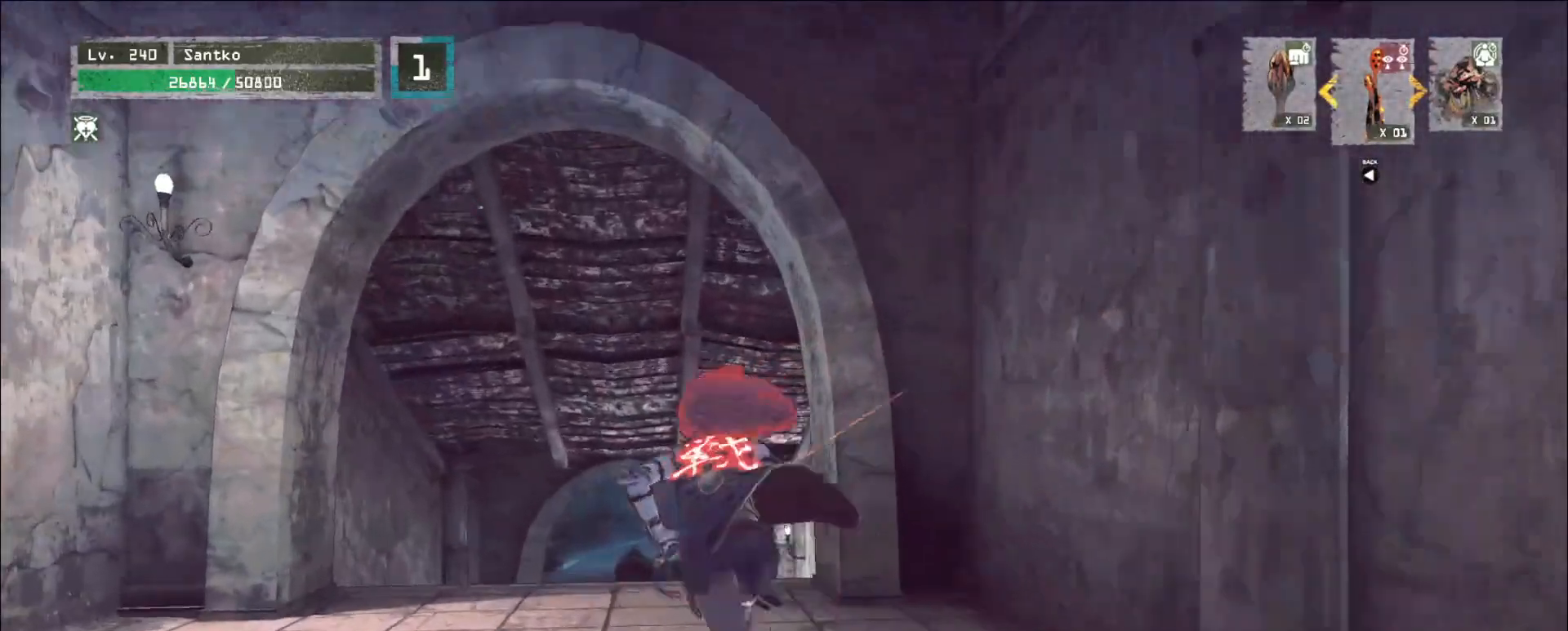
{"keys": ["a", "w"], "mouse": [], "events": [[520, "a", "down"]]}
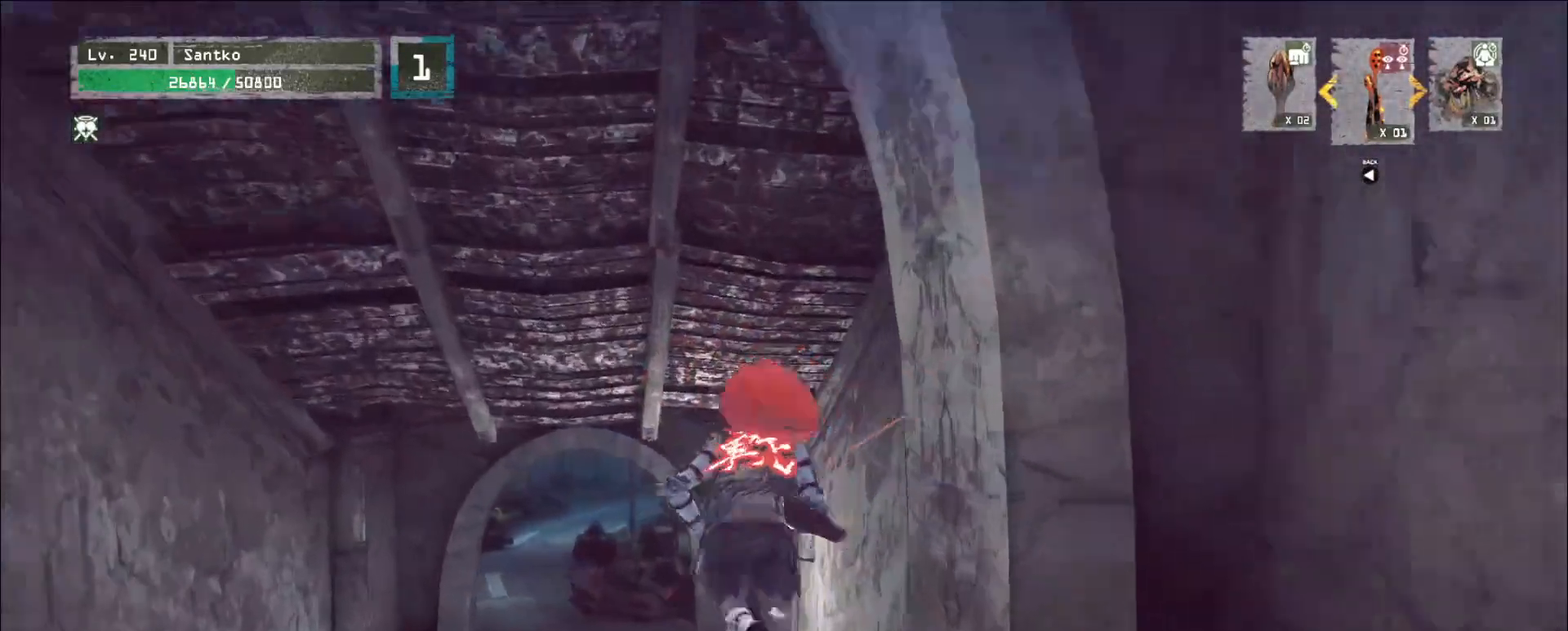
{"keys": ["w"], "mouse": [], "events": [[80, "a", "up"]]}
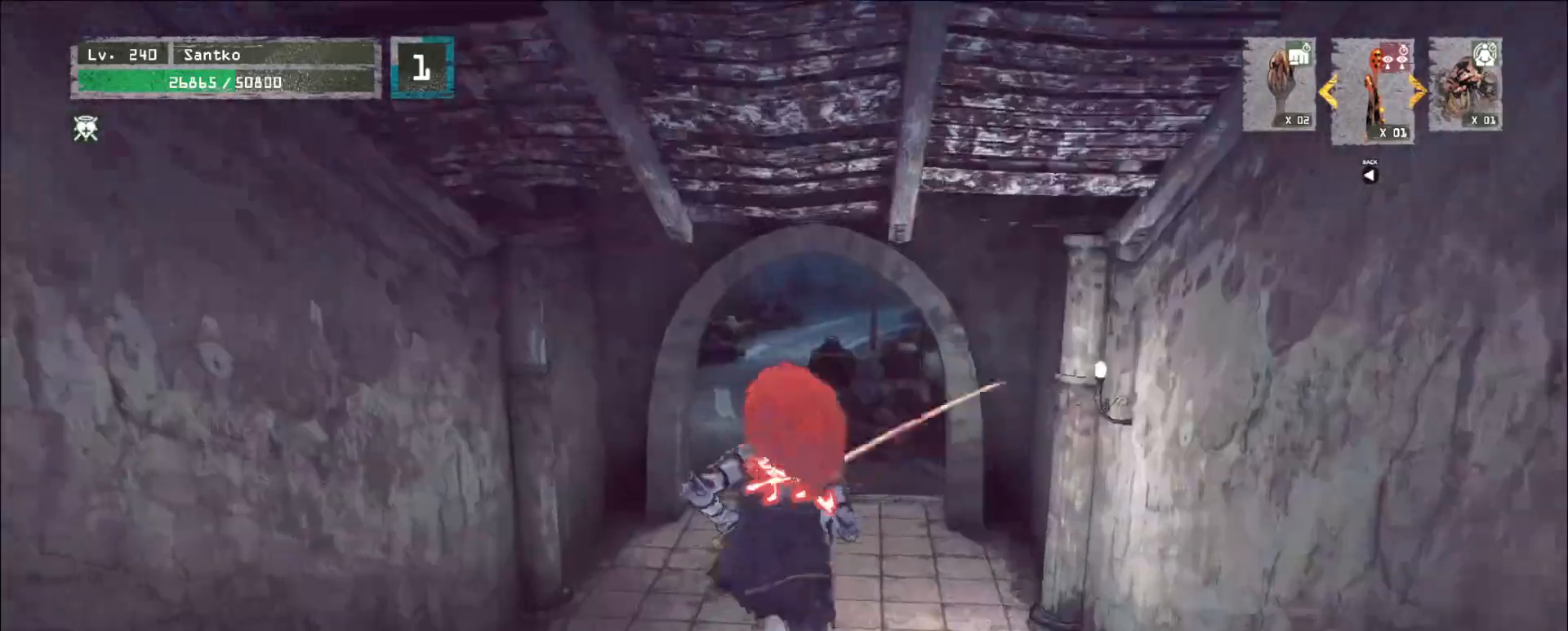
{"keys": ["a", "w"], "mouse": [], "events": [[480, "a", "down"]]}
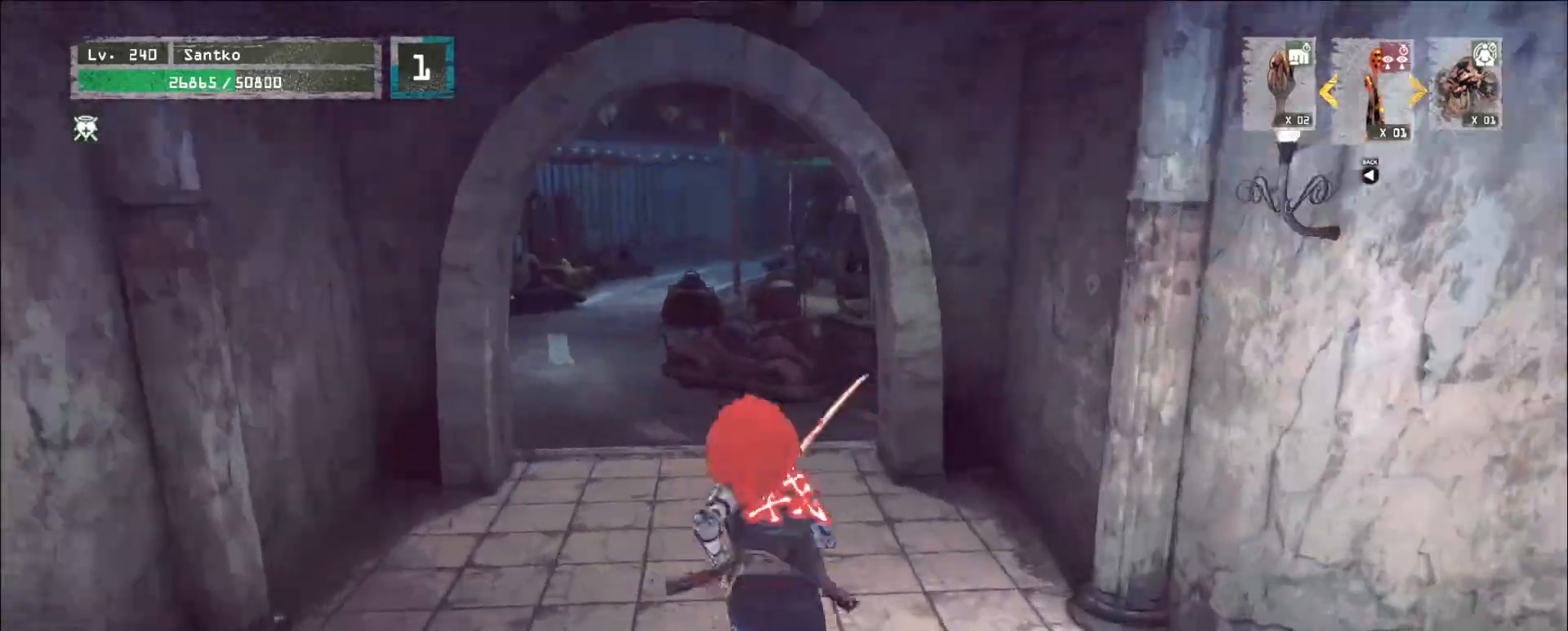
{"keys": ["w"], "mouse": [], "events": [[80, "a", "up"]]}
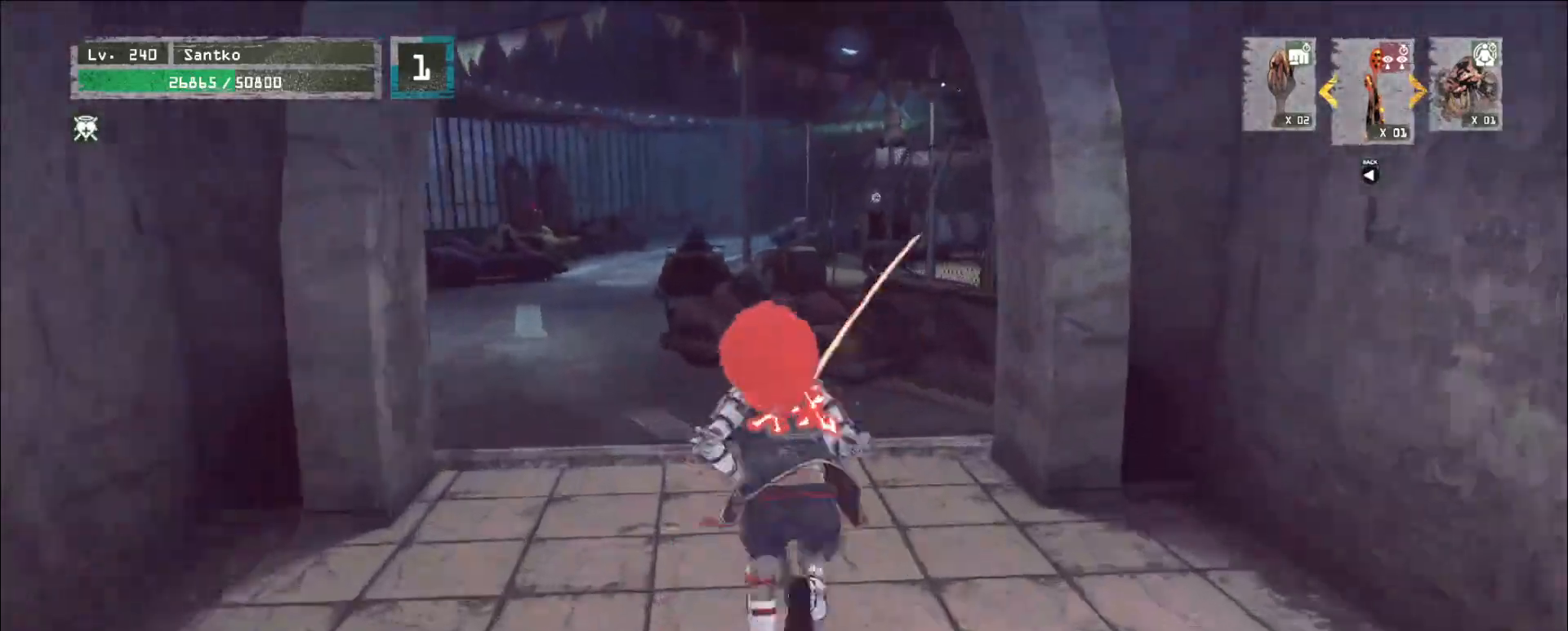
{"keys": ["space", "w"], "mouse": [], "events": [[40, "a", "down"], [120, "a", "up"], [480, "space", "down"]]}
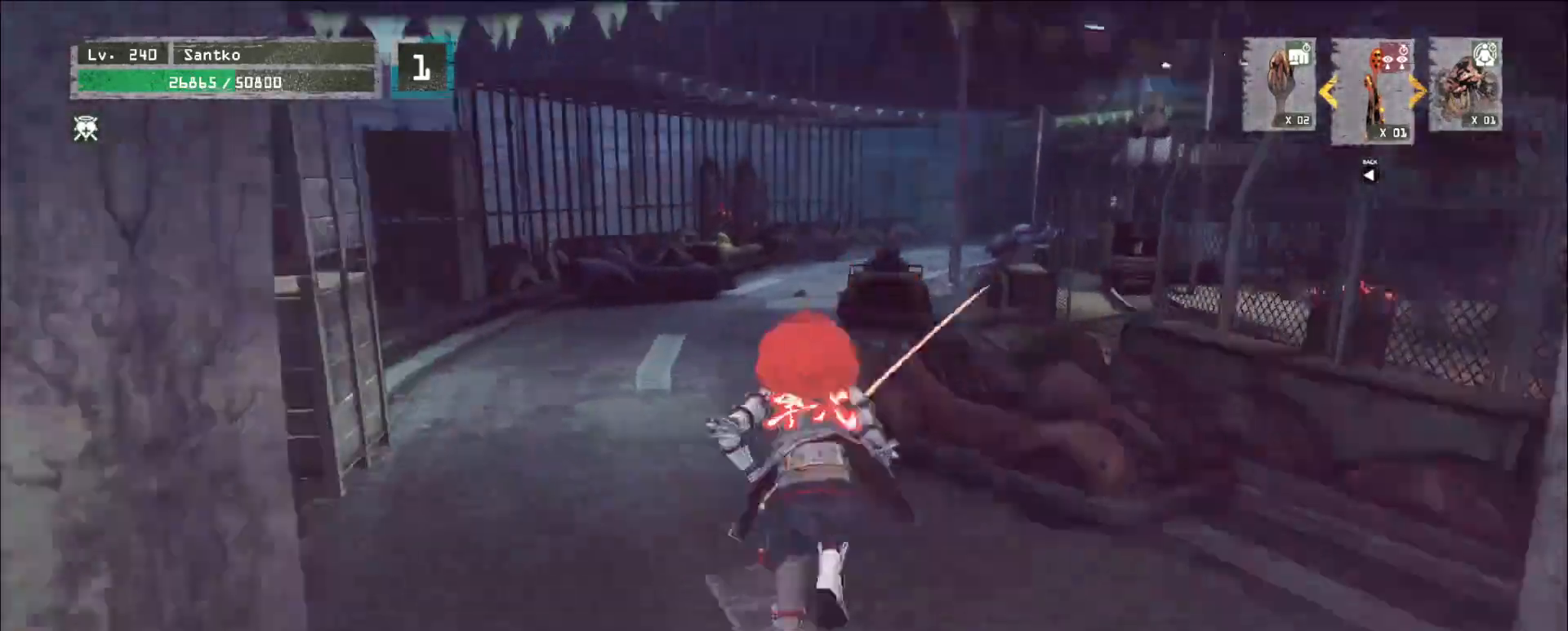
{"keys": ["w"], "mouse": [], "events": [[80, "space", "up"]]}
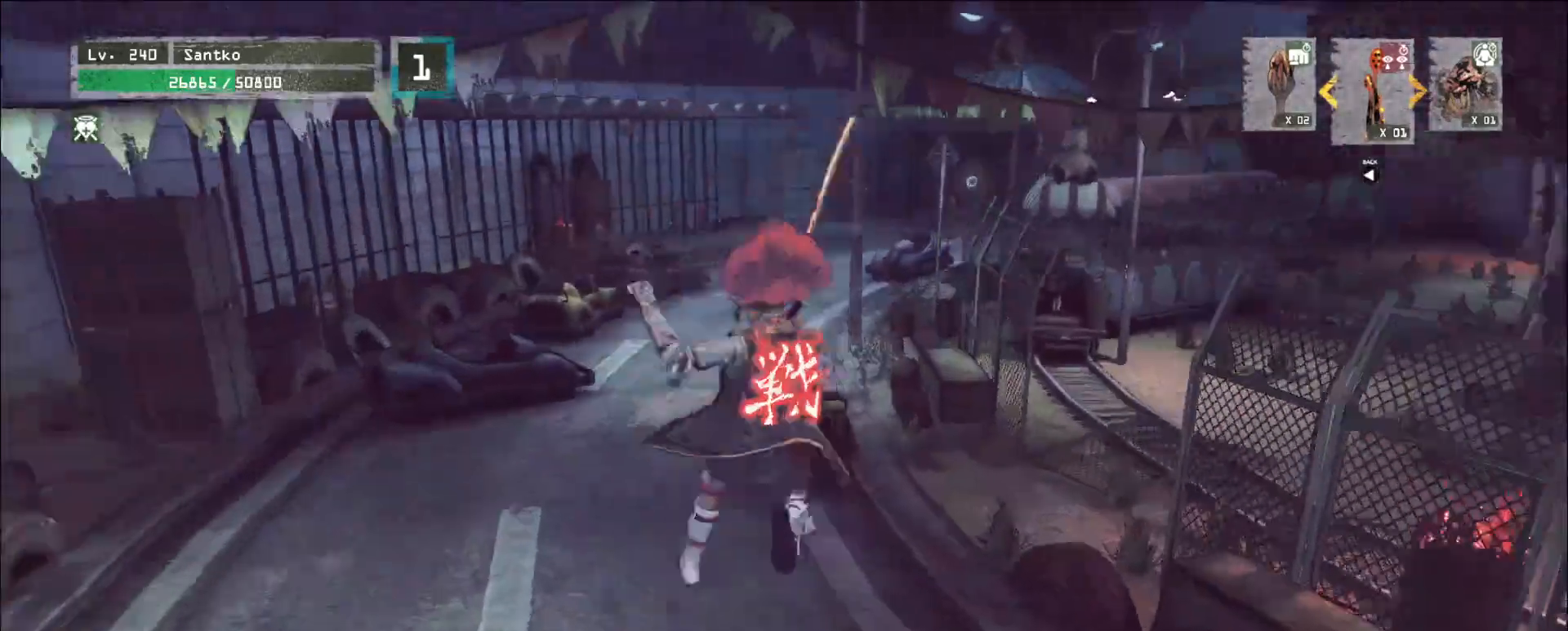
{"keys": ["w"], "mouse": [], "events": []}
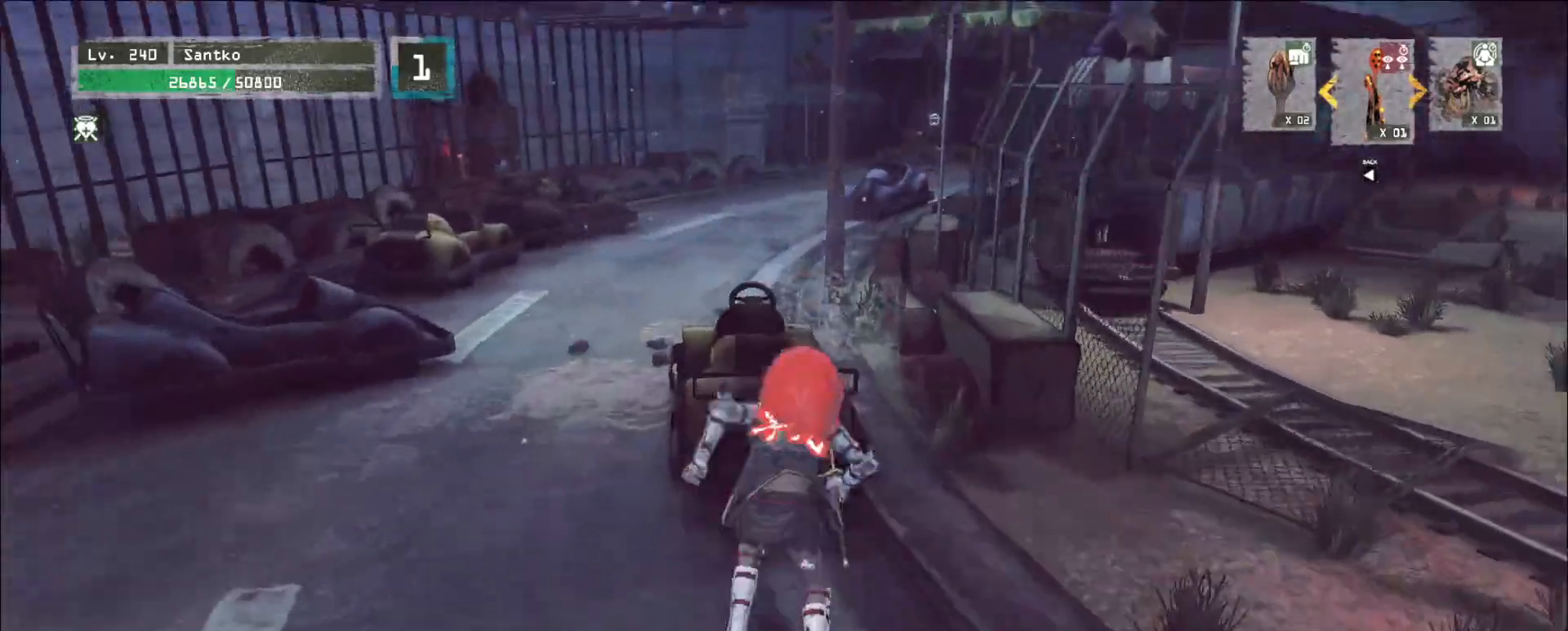
{"keys": ["w"], "mouse": [], "events": [[80, "space", "down"], [160, "space", "up"]]}
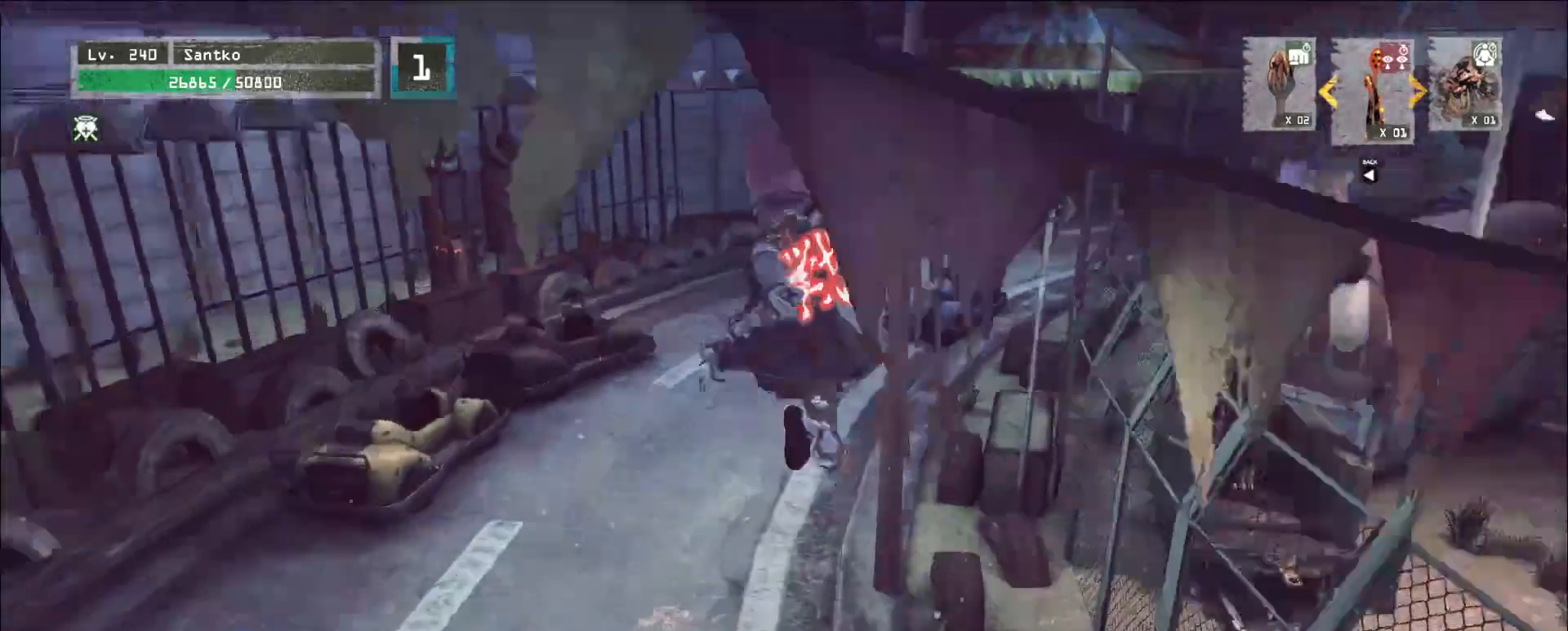
{"keys": ["w"], "mouse": [], "events": []}
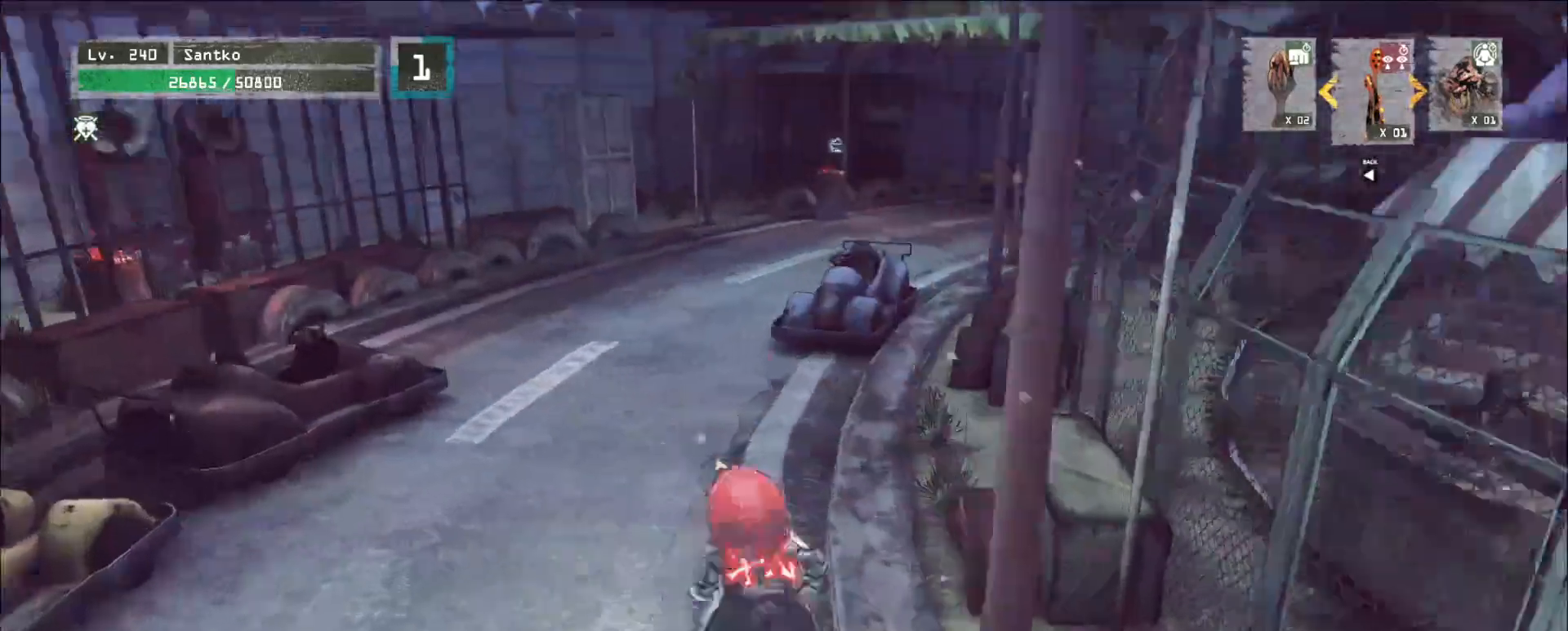
{"keys": ["w"], "mouse": [], "events": []}
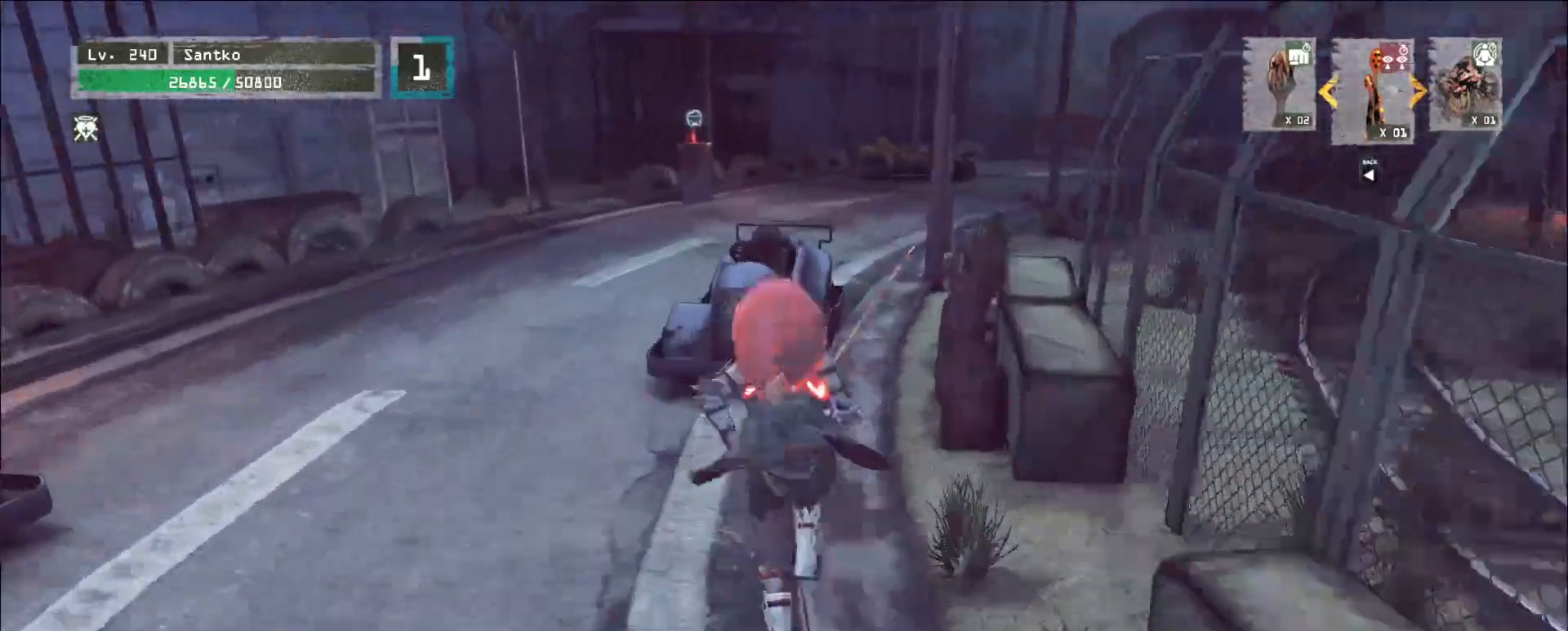
{"keys": ["w"], "mouse": [], "events": [[240, "space", "down"], [360, "space", "up"]]}
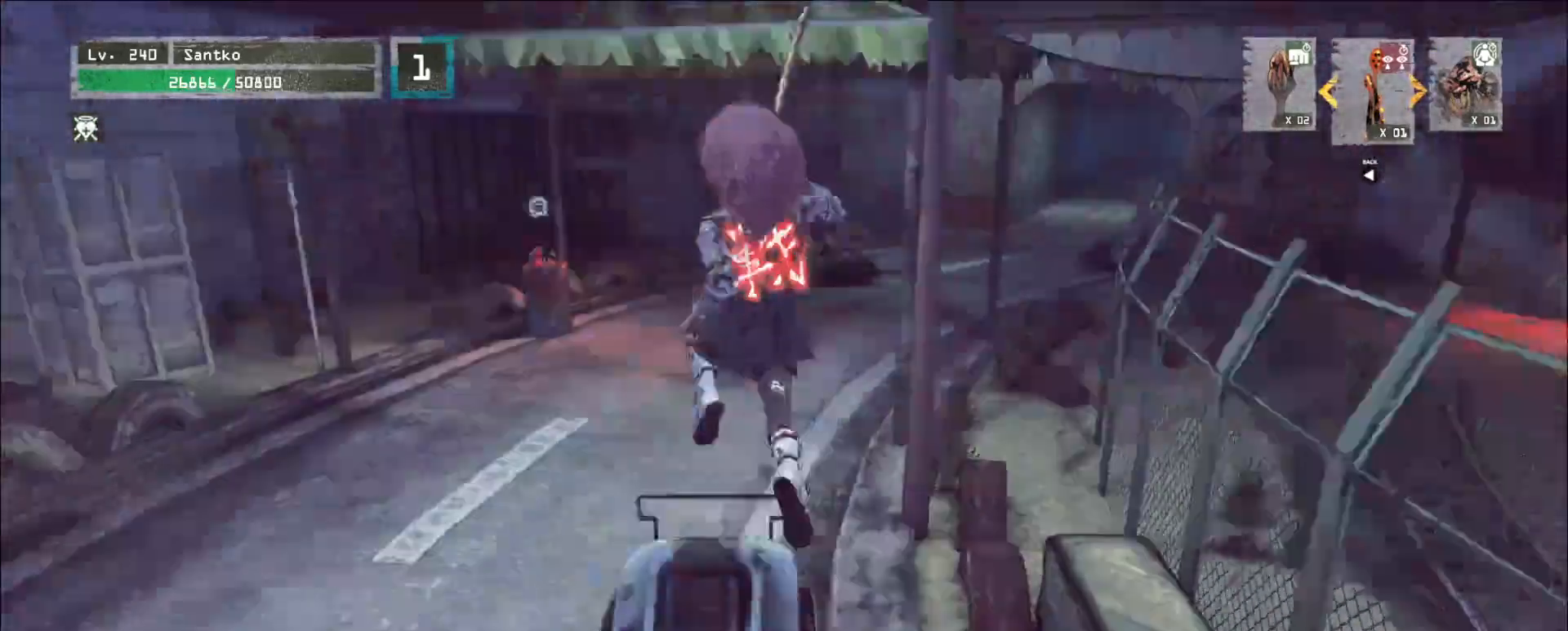
{"keys": ["w"], "mouse": [], "events": []}
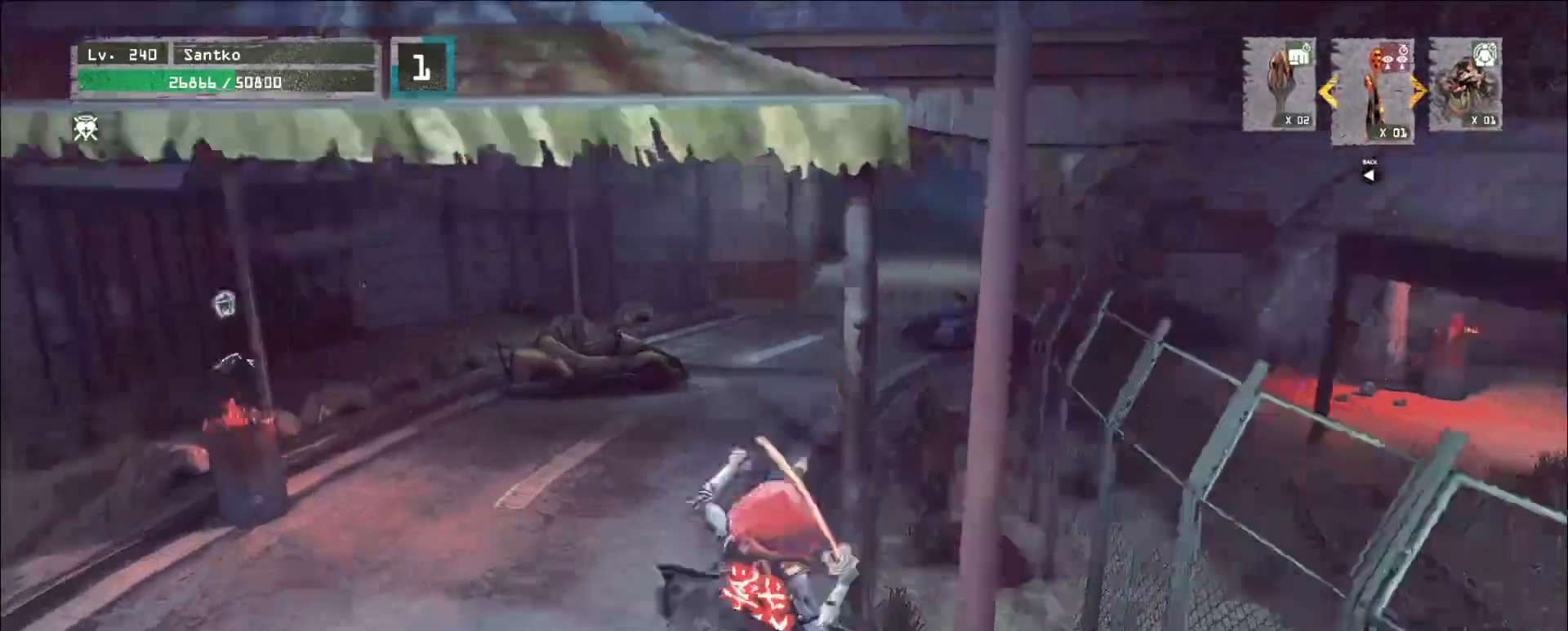
{"keys": ["w"], "mouse": [], "events": []}
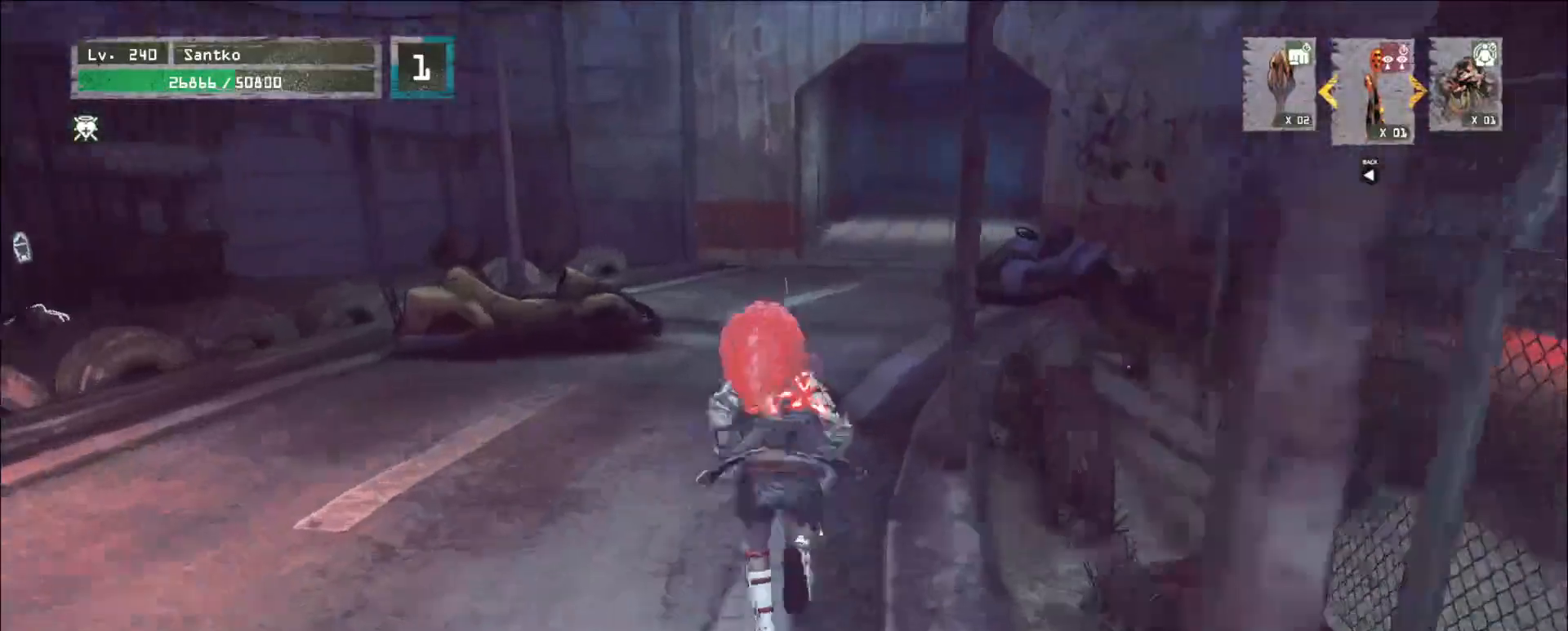
{"keys": ["w"], "mouse": [], "events": []}
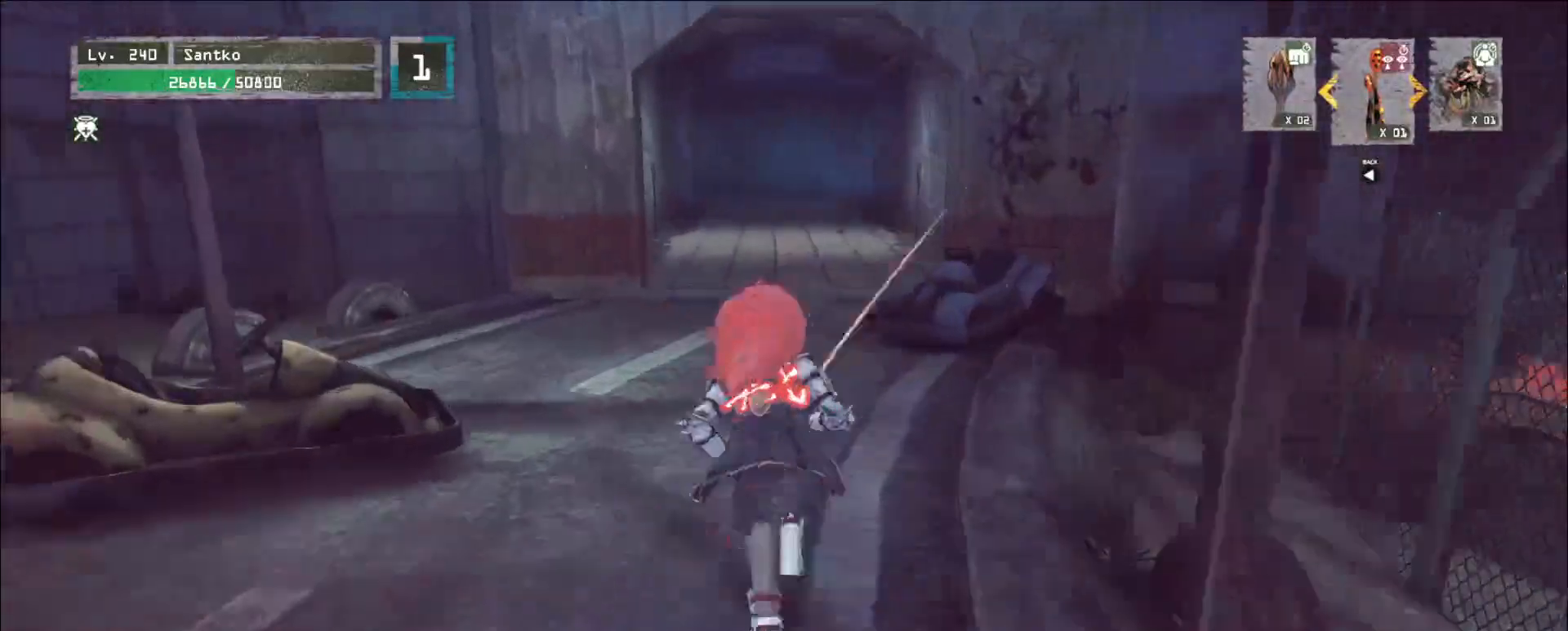
{"keys": ["w"], "mouse": [], "events": []}
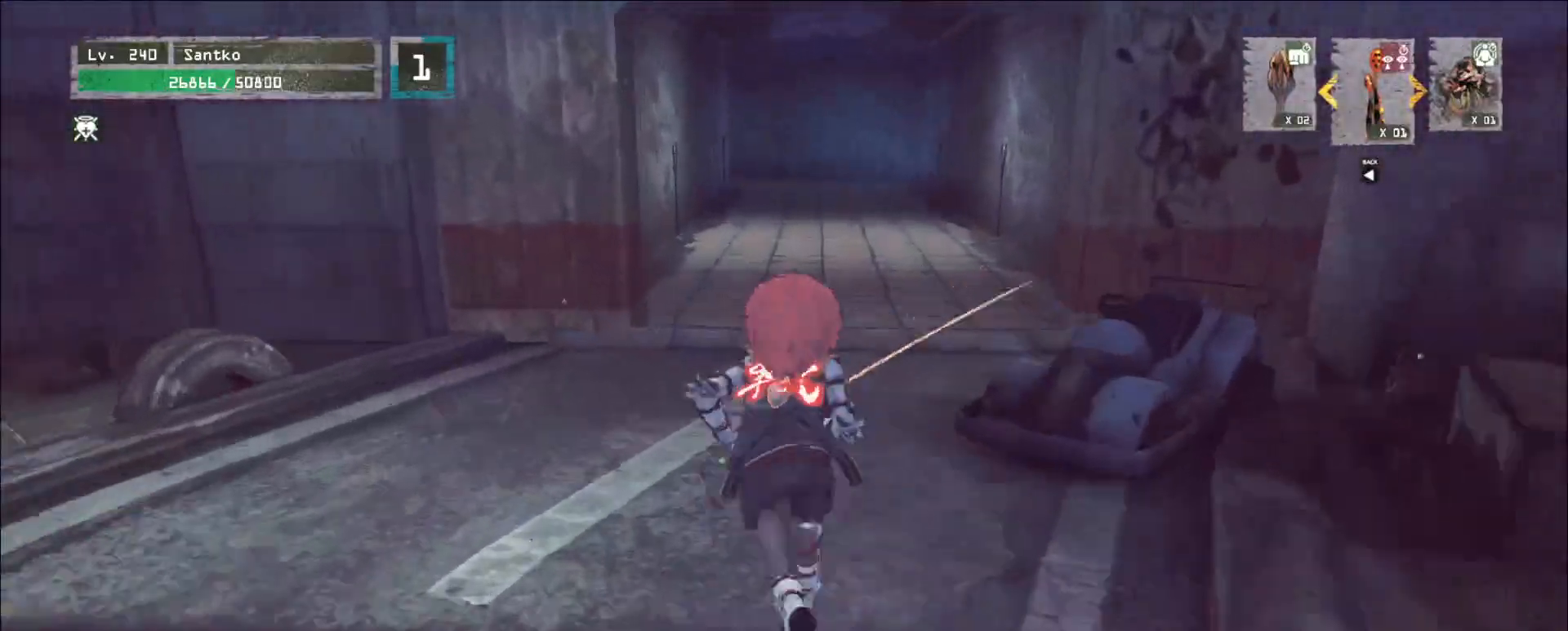
{"keys": ["w"], "mouse": [], "events": []}